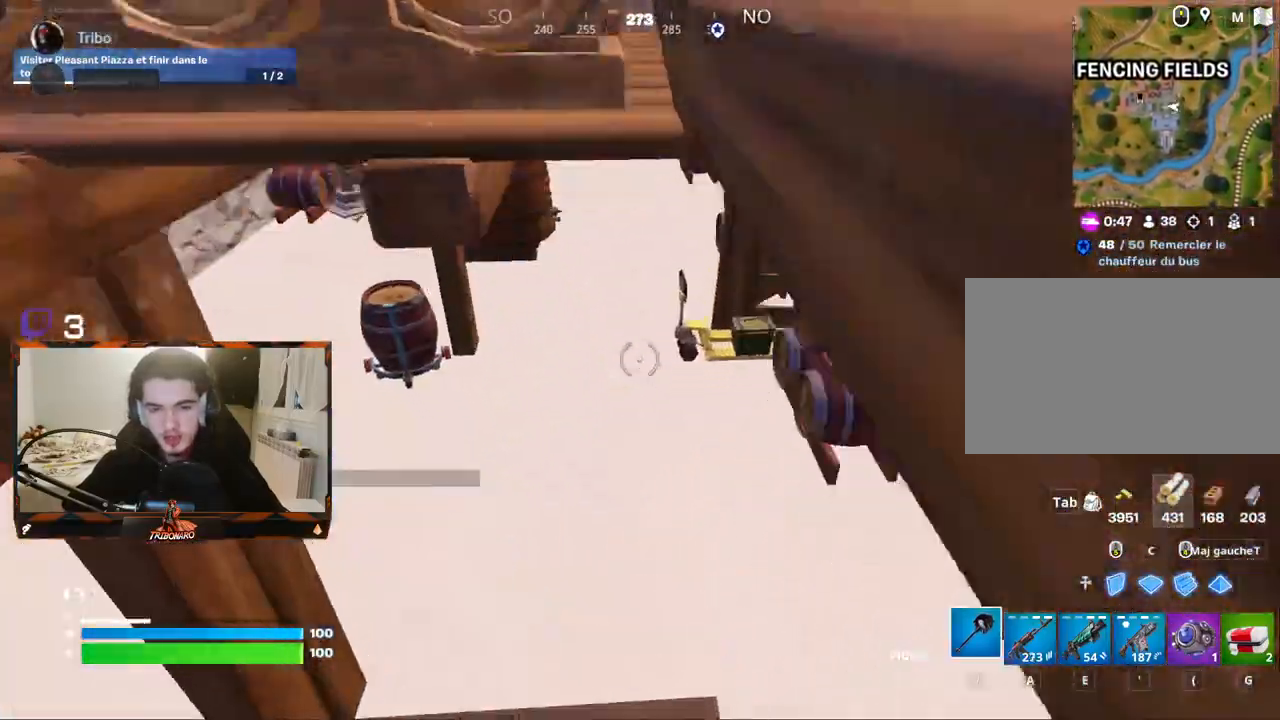
Gameplay with keyboard and mouse; each line is a JSON object with the keys and mouse buttons held at the frame after it. "events" lists presses ("down") and releases ("up") of "1", "2", "3", "4", "5", "a", "alt", "c", "caps_lock", "ctrl", "d", "e", "f", "g", "q", "r", "s", "shift", "space", "t", "tab", "v", "w", "x", "z", "mouse_left", "mouse_wheel" and "mouse_right" between this image and that frame as [ms after this image, input, new state], when the widget could be followed in between. "mouse_left", "mouse_wheel", "mouse_right" = the "left", "wheel", "right" buttons of the "mouse" list. No other keys are recorded. "wheel" means that the mouse wheel is clicked or scrolled. "mouse_move" is the direction in which the mouse moves at that frame (one of eight, or "still"), when it could be read.
{"keys": ["z"], "mouse": [], "mouse_move": "still", "events": [[150, "q", "up"]]}
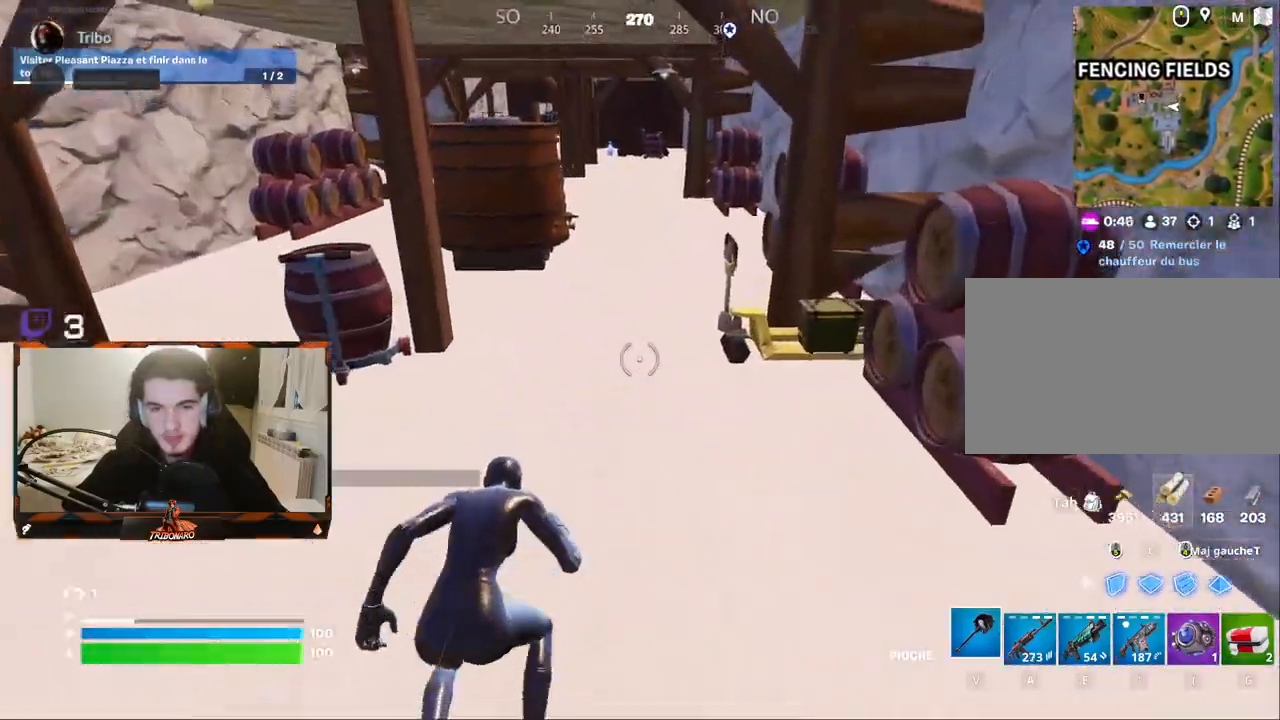
{"keys": ["q"], "mouse": [], "mouse_move": "down-left", "events": [[167, "d", "down"], [300, "d", "up"], [300, "z", "up"], [400, "q", "down"]]}
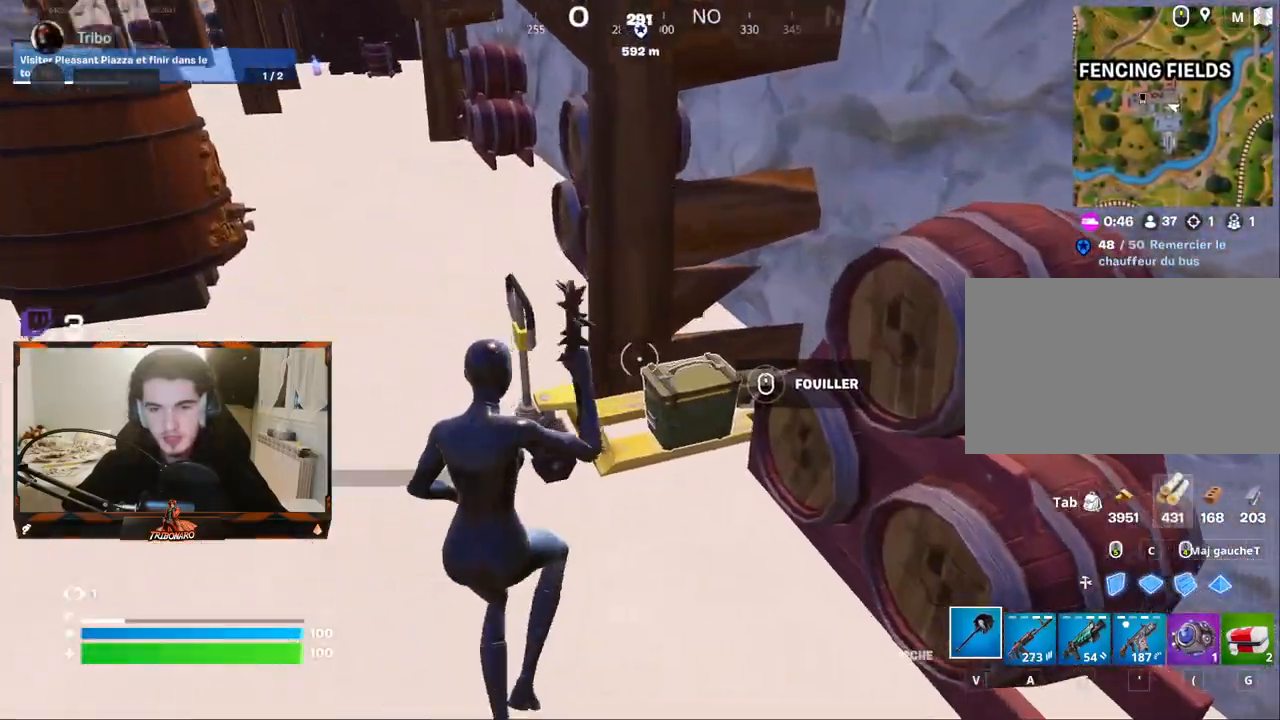
{"keys": [], "mouse": ["left"], "mouse_move": "right", "events": [[50, "z", "down"], [284, "z", "up"], [317, "mouse_left", "down"], [317, "q", "up"]]}
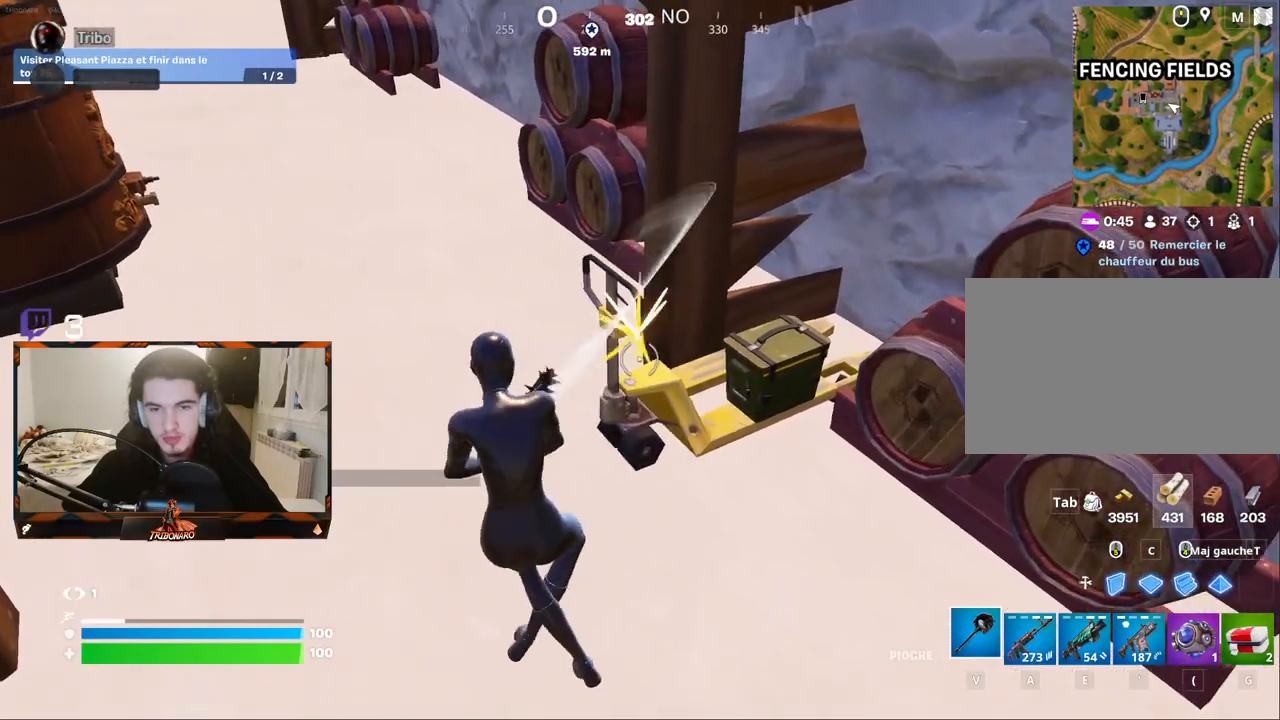
{"keys": ["z"], "mouse": ["left"], "mouse_move": "down-right", "events": [[484, "z", "down"]]}
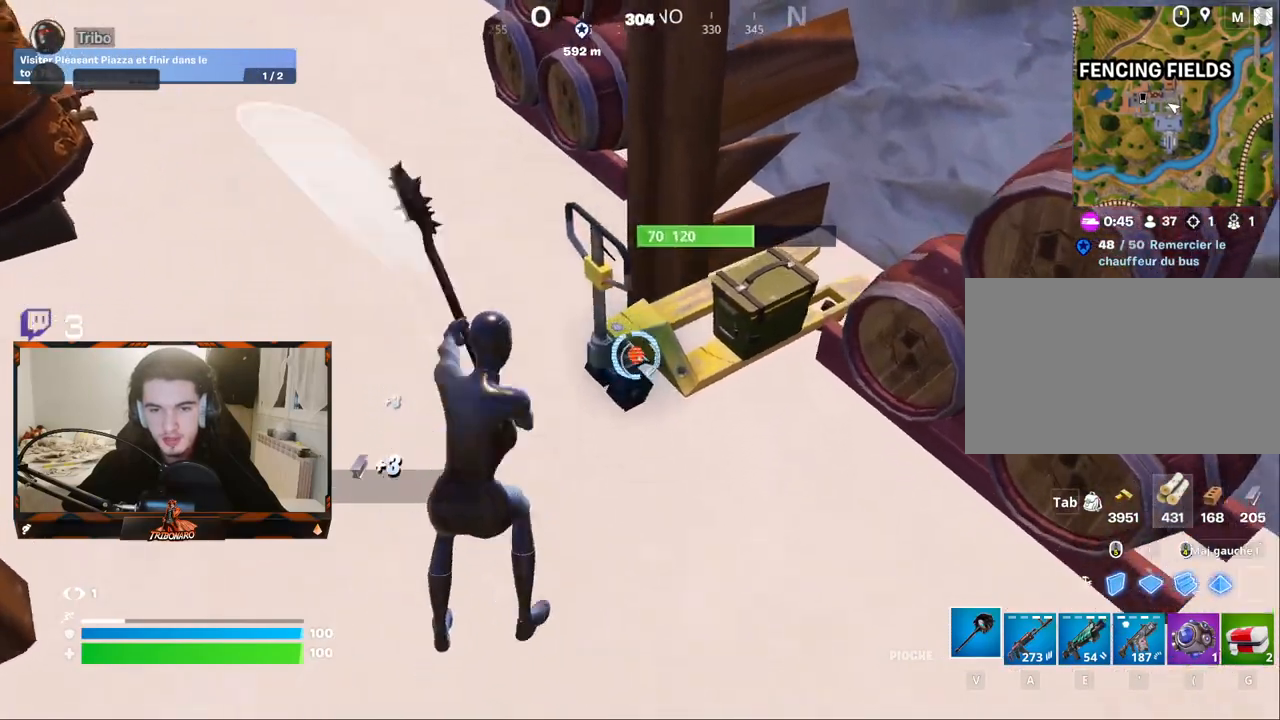
{"keys": ["d", "z"], "mouse": [], "mouse_move": "still", "events": [[67, "mouse_left", "up"], [350, "d", "down"]]}
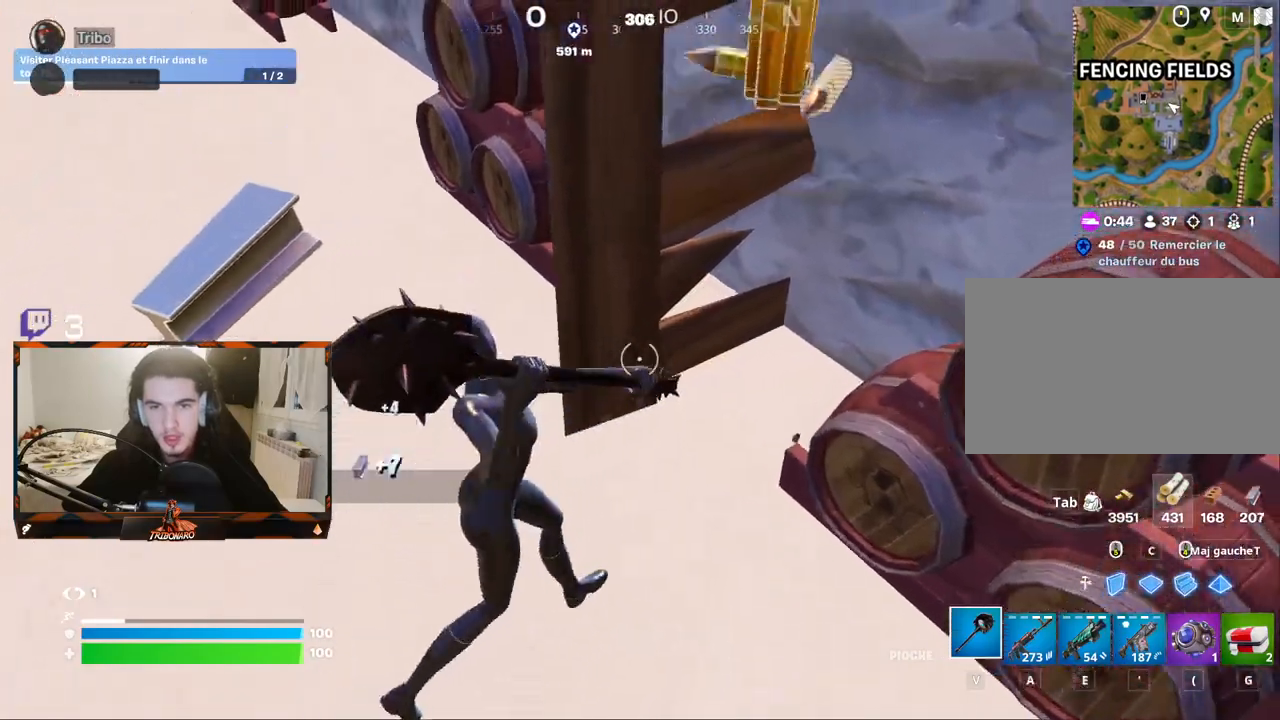
{"keys": ["q", "x", "z"], "mouse": [], "mouse_move": "up", "events": [[134, "d", "up"], [317, "x", "down"], [467, "q", "down"]]}
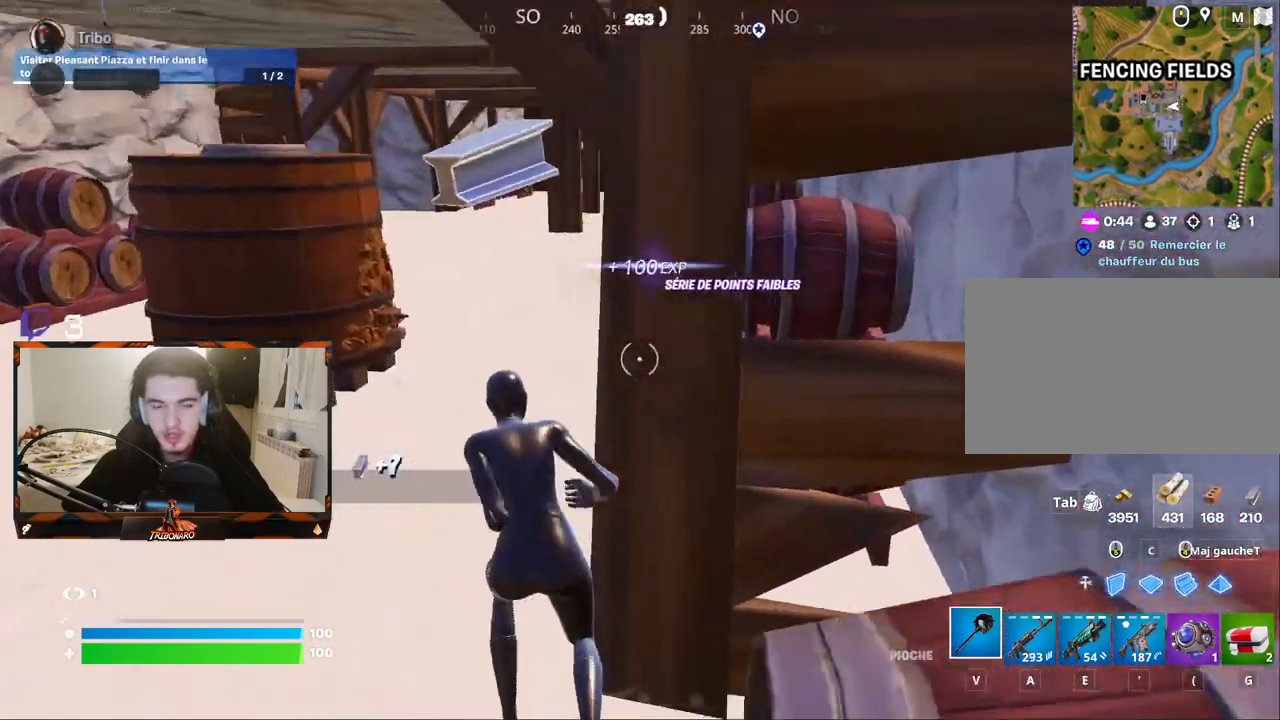
{"keys": ["z"], "mouse": [], "mouse_move": "still", "events": [[17, "x", "up"], [100, "q", "up"]]}
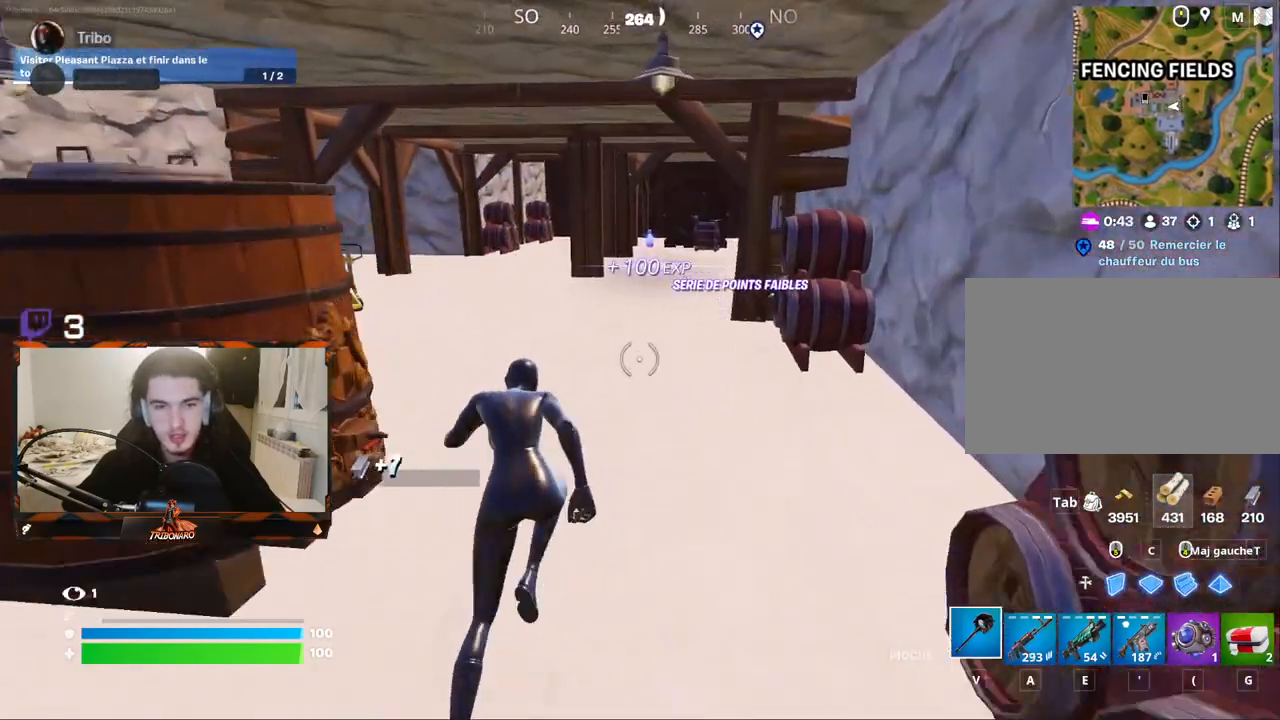
{"keys": ["z"], "mouse": [], "mouse_move": "still", "events": [[217, "q", "down"], [300, "q", "up"]]}
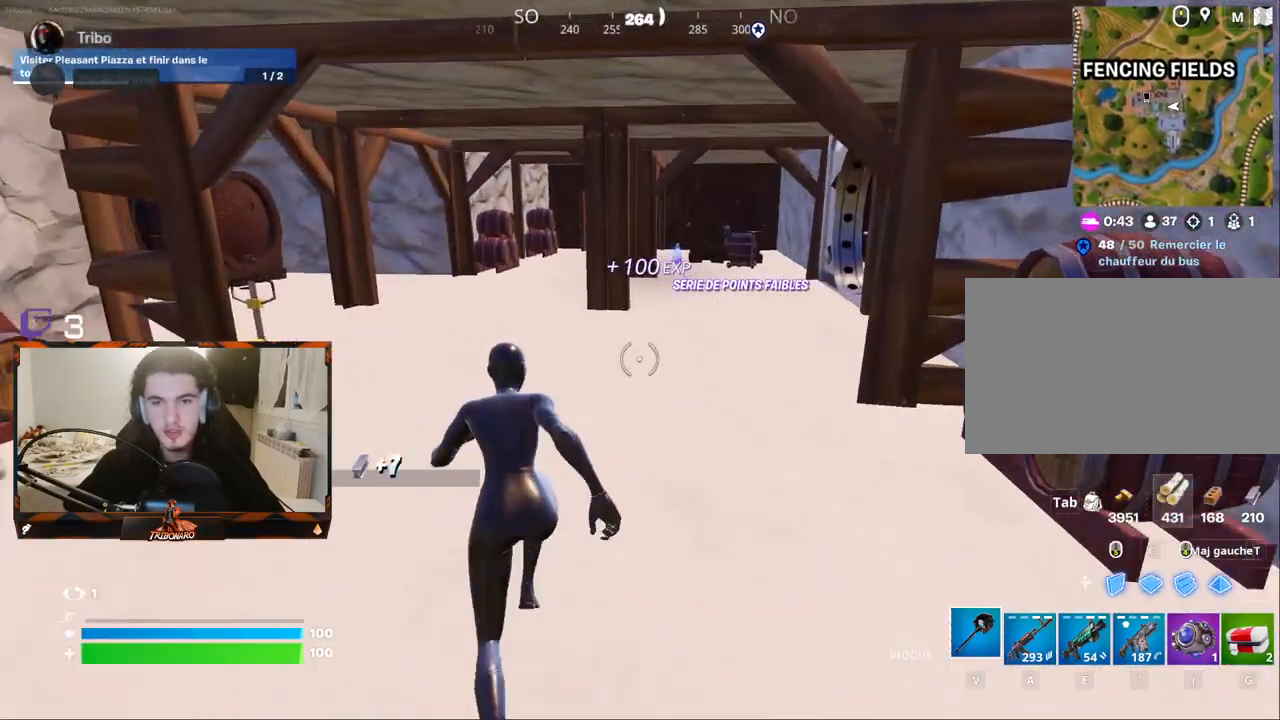
{"keys": ["z"], "mouse": [], "mouse_move": "right", "events": [[84, "q", "down"], [234, "q", "up"]]}
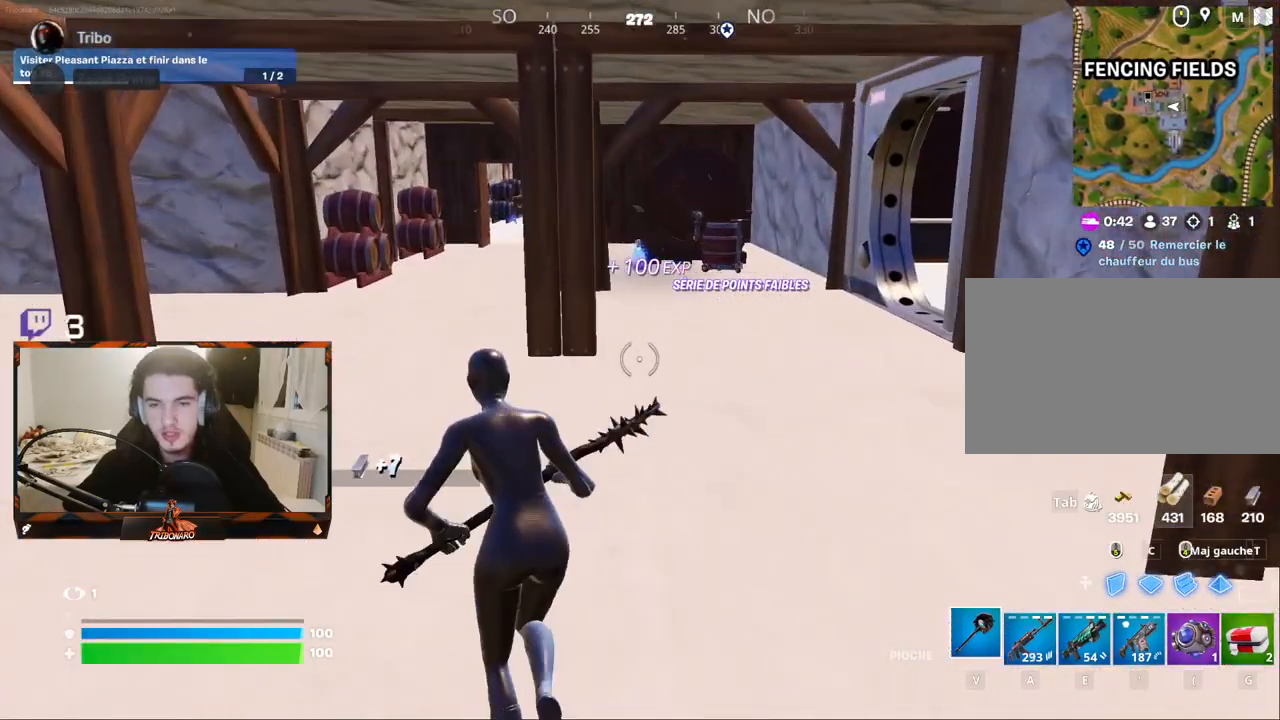
{"keys": ["d", "z"], "mouse": [], "mouse_move": "still", "events": [[384, "d", "down"]]}
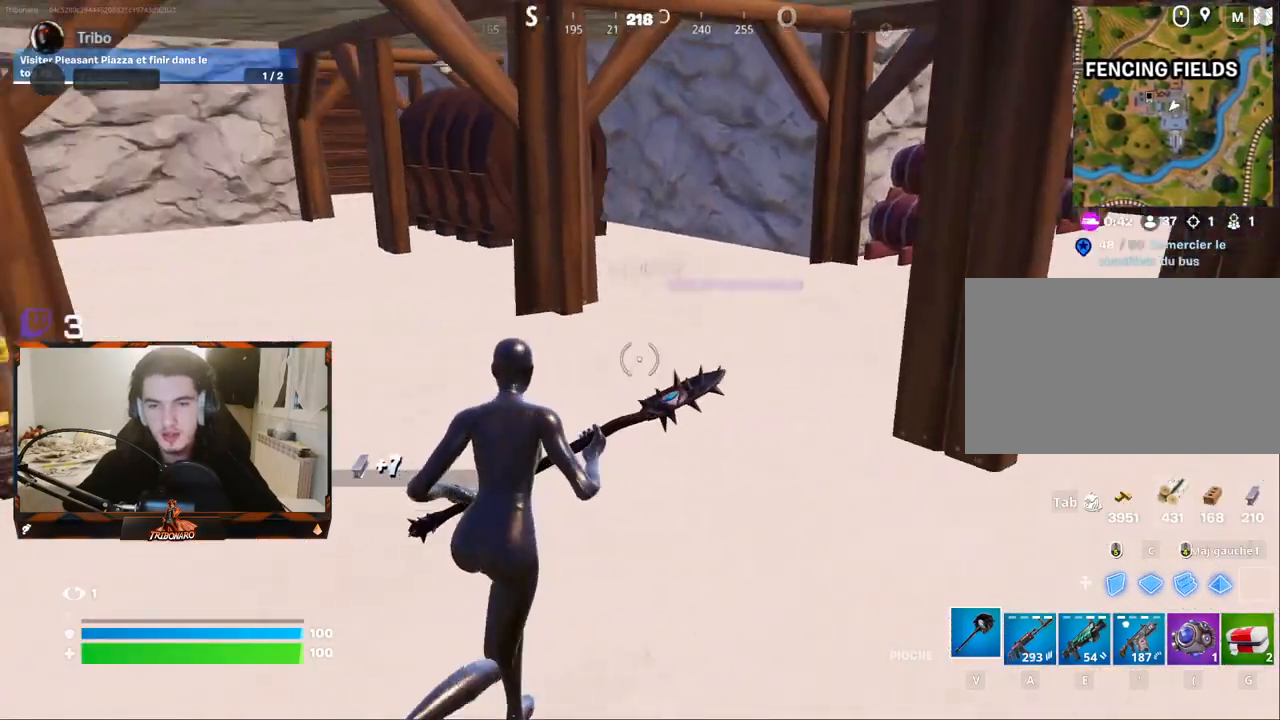
{"keys": ["d", "z"], "mouse": [], "mouse_move": "still", "events": []}
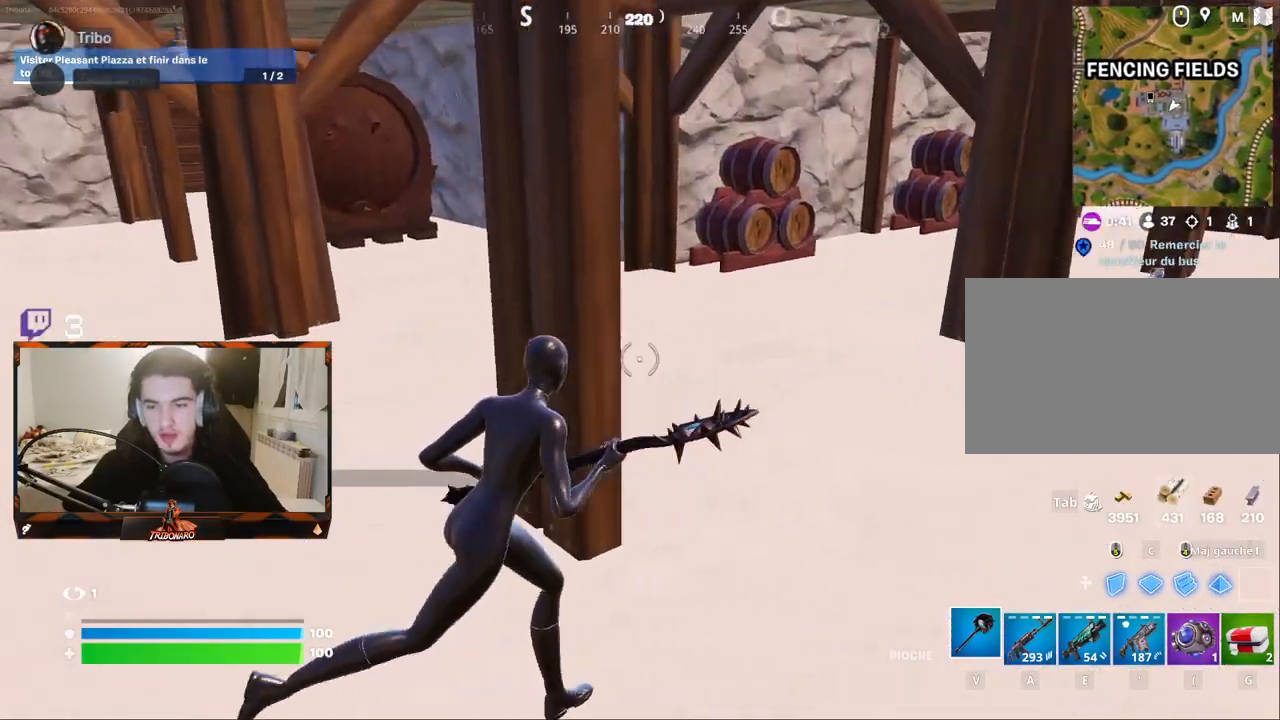
{"keys": ["z"], "mouse": [], "mouse_move": "still", "events": [[34, "d", "up"]]}
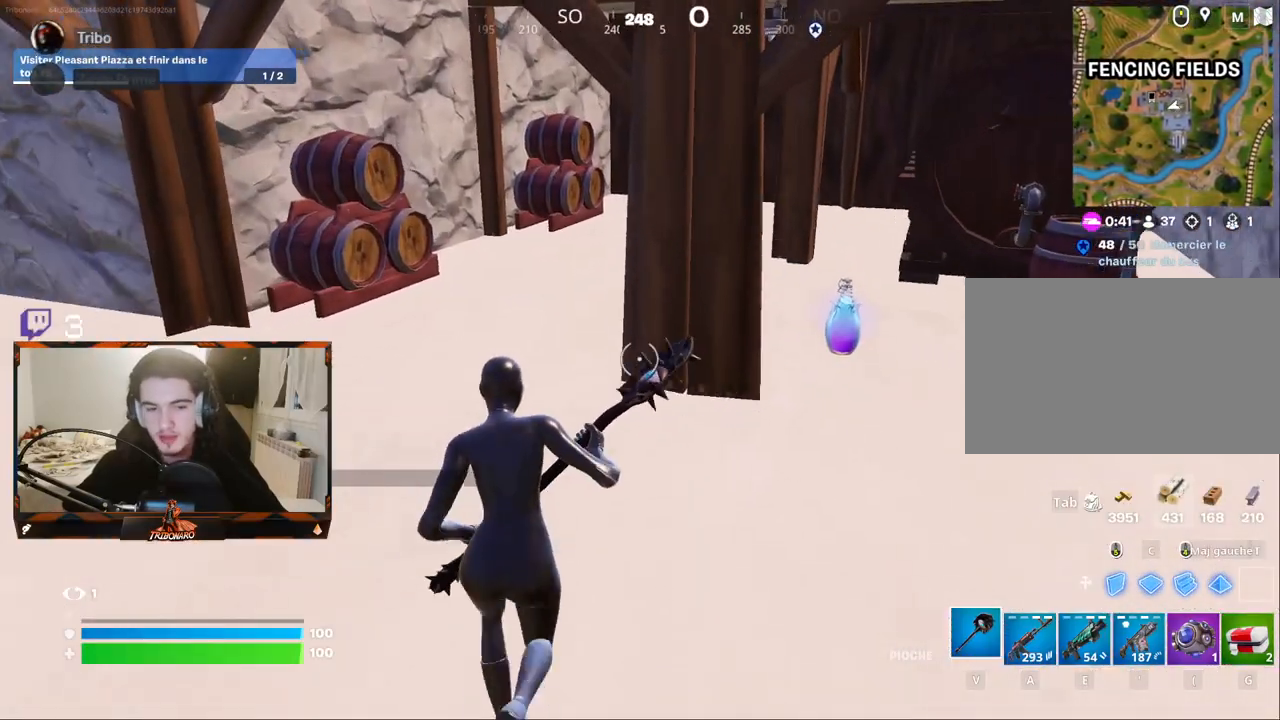
{"keys": ["z"], "mouse": [], "mouse_move": "still", "events": [[100, "q", "down"], [434, "q", "up"]]}
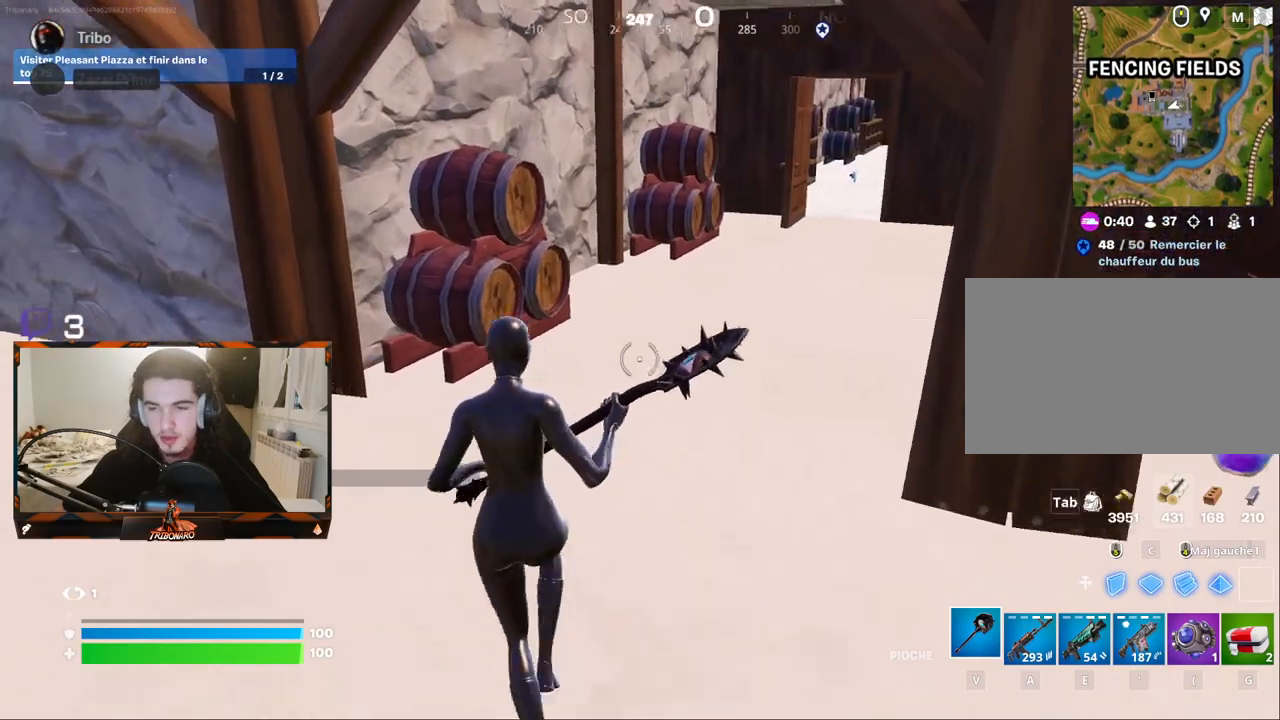
{"keys": ["z"], "mouse": [], "mouse_move": "still", "events": [[167, "q", "down"], [300, "q", "up"]]}
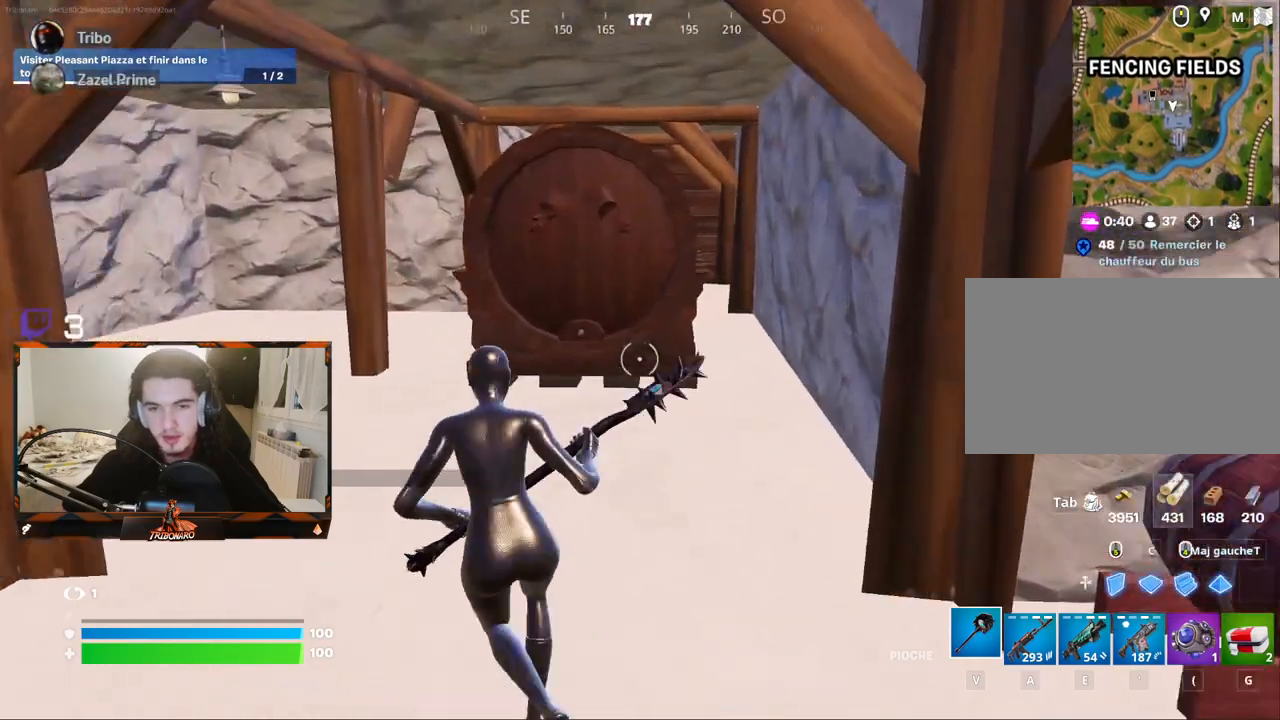
{"keys": ["z"], "mouse": [], "mouse_move": "right", "events": [[284, "d", "down"], [417, "d", "up"]]}
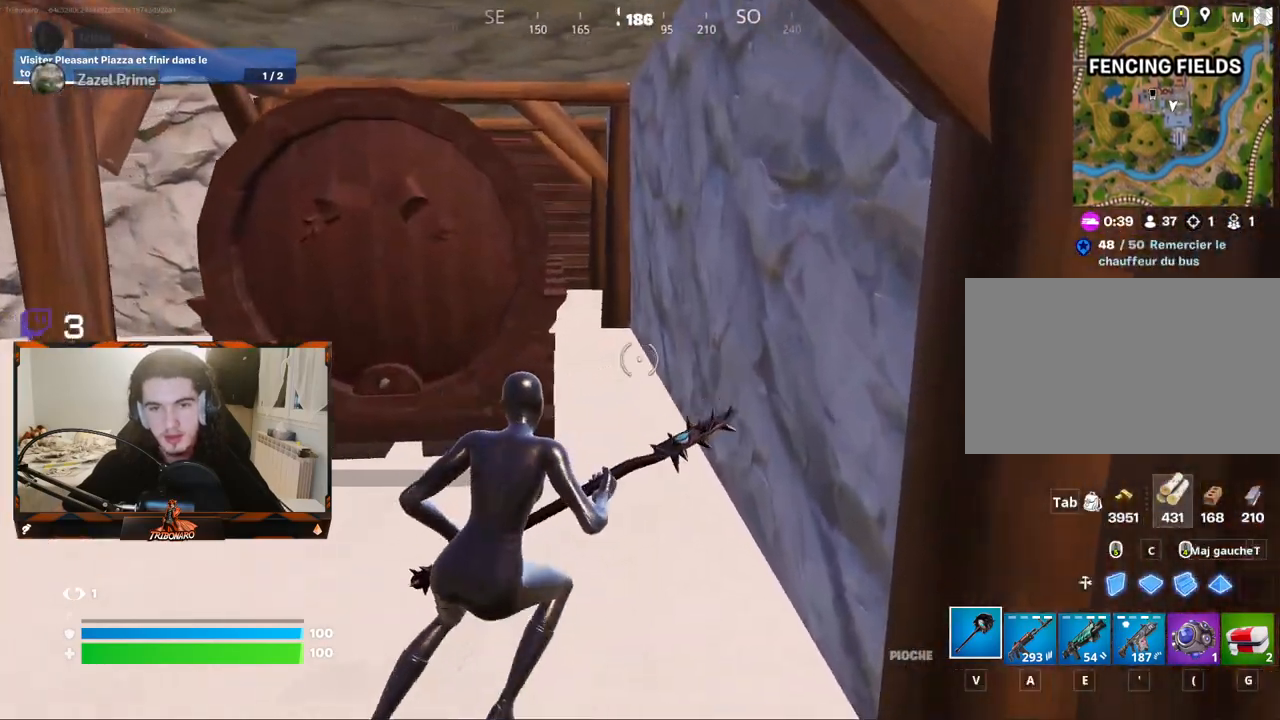
{"keys": ["z"], "mouse": [], "mouse_move": "left", "events": [[150, "d", "down"], [250, "d", "up"]]}
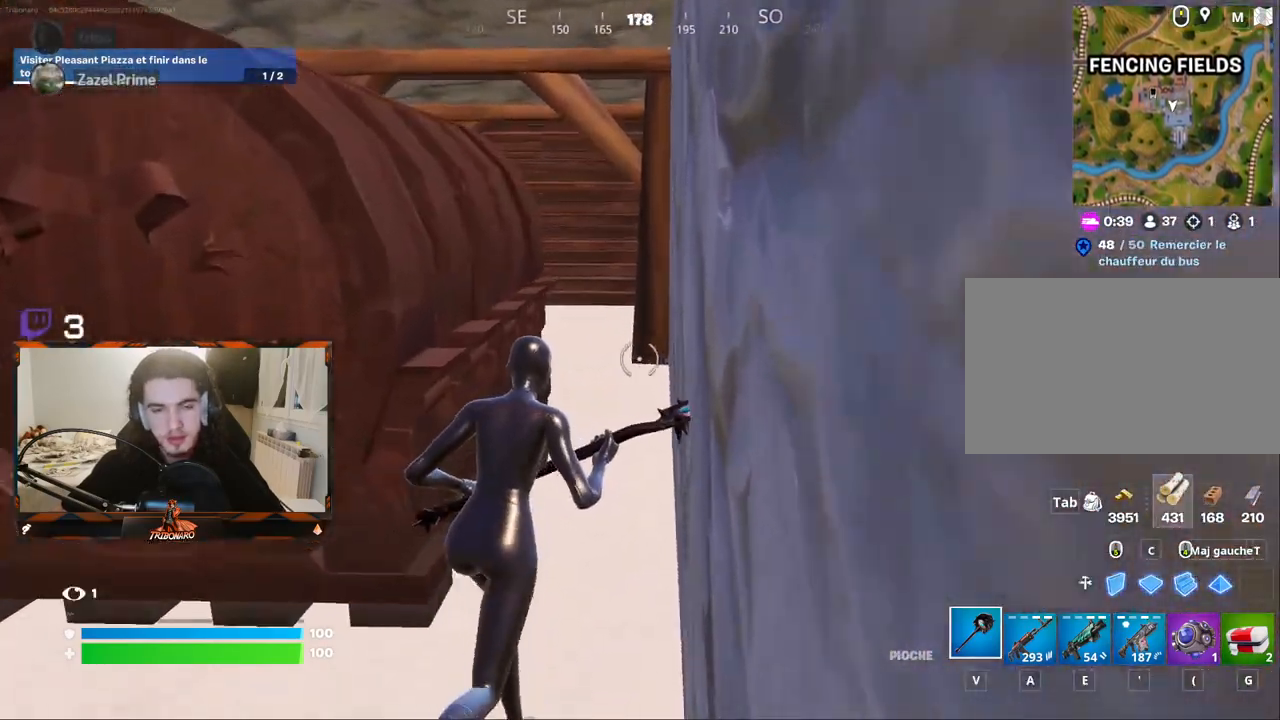
{"keys": ["z"], "mouse": [], "mouse_move": "still", "events": []}
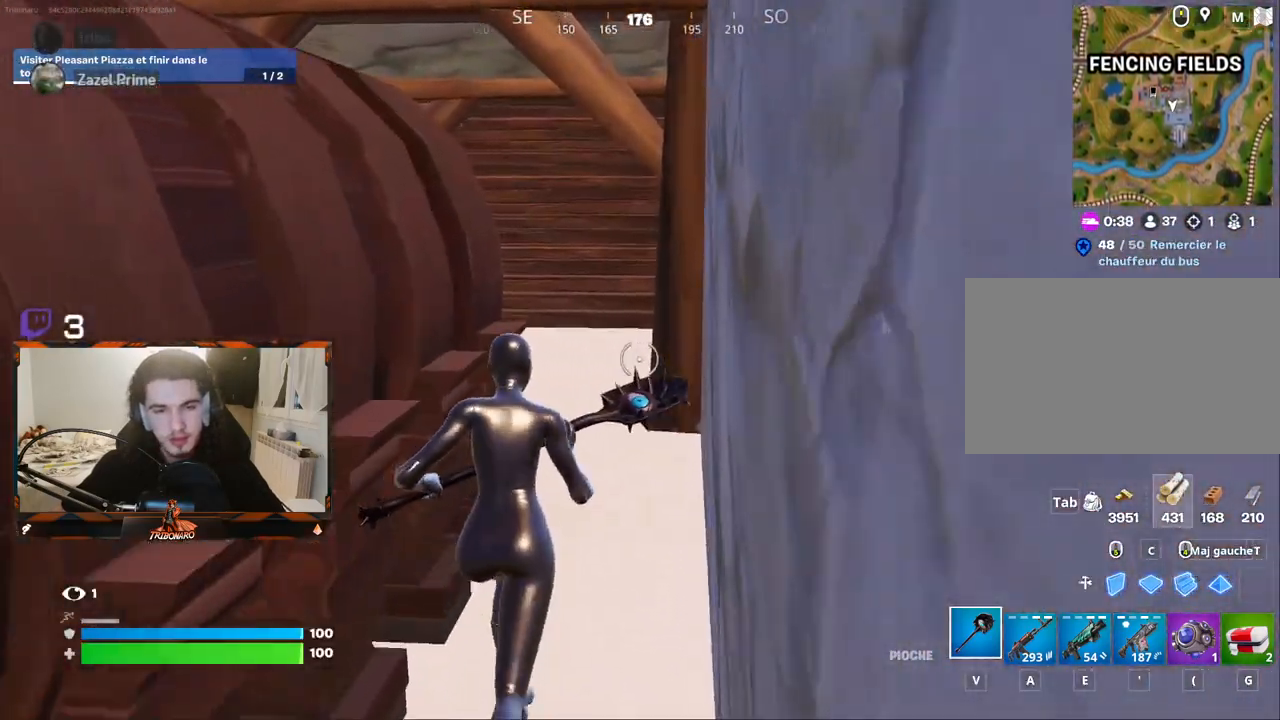
{"keys": ["z"], "mouse": [], "mouse_move": "still", "events": []}
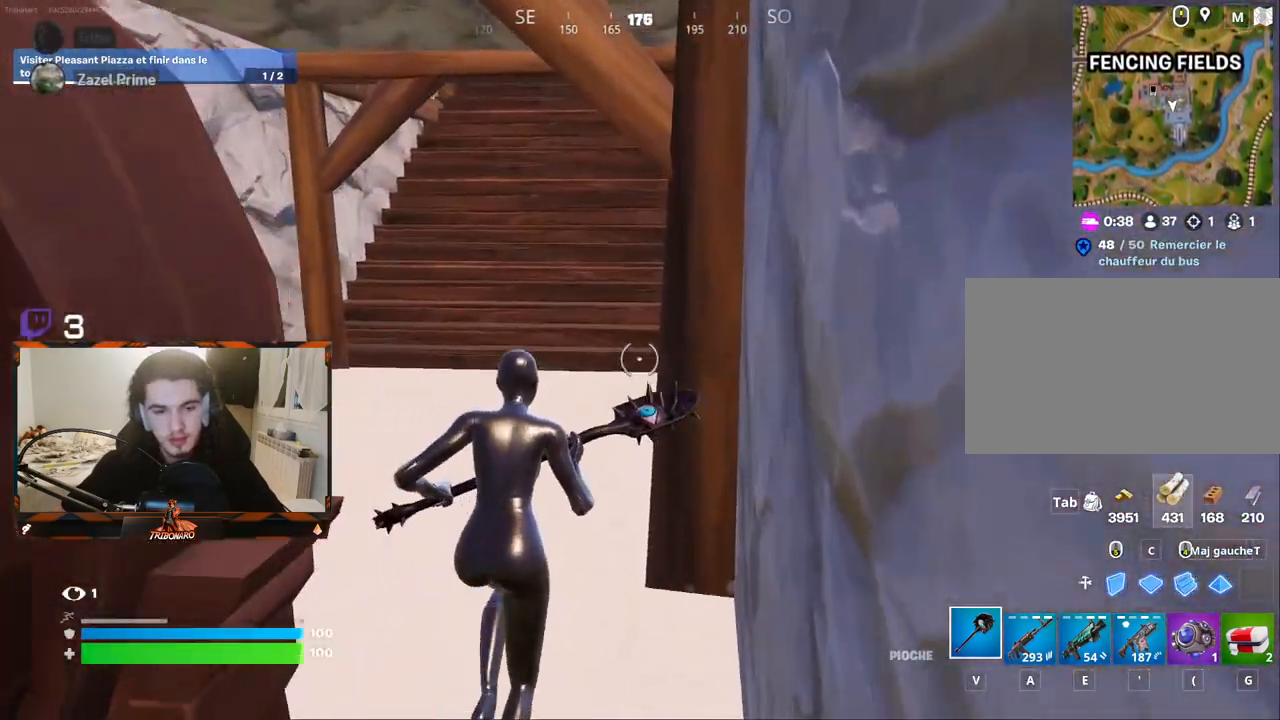
{"keys": ["z"], "mouse": [], "mouse_move": "still", "events": [[150, "q", "down"], [284, "q", "up"]]}
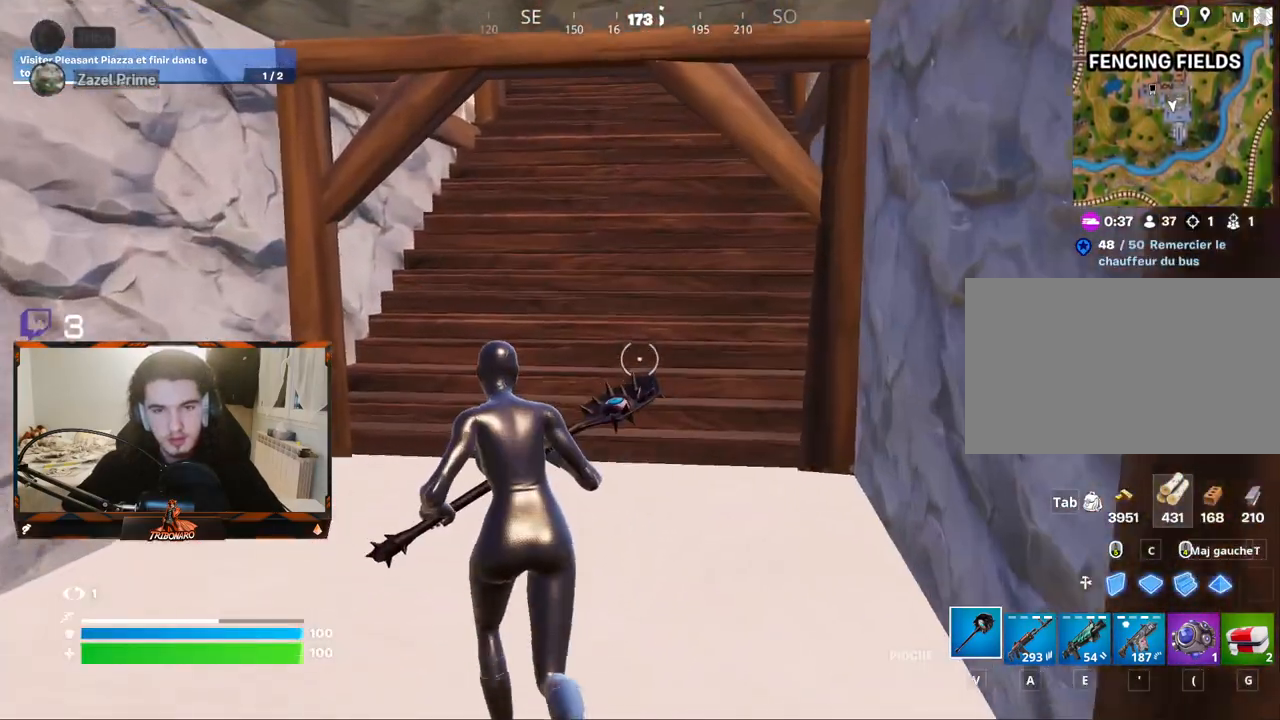
{"keys": ["z"], "mouse": [], "mouse_move": "still", "events": [[117, "q", "down"], [217, "q", "up"]]}
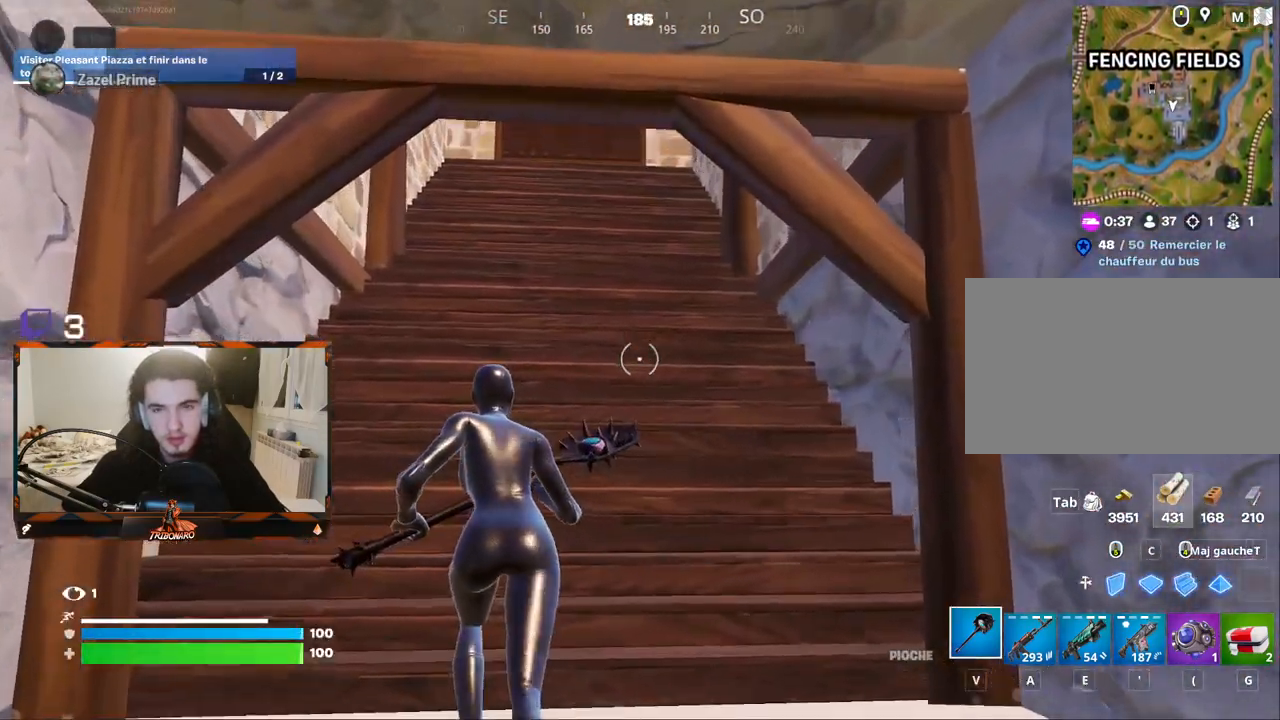
{"keys": ["z"], "mouse": [], "mouse_move": "still", "events": [[284, "q", "down"], [367, "q", "up"]]}
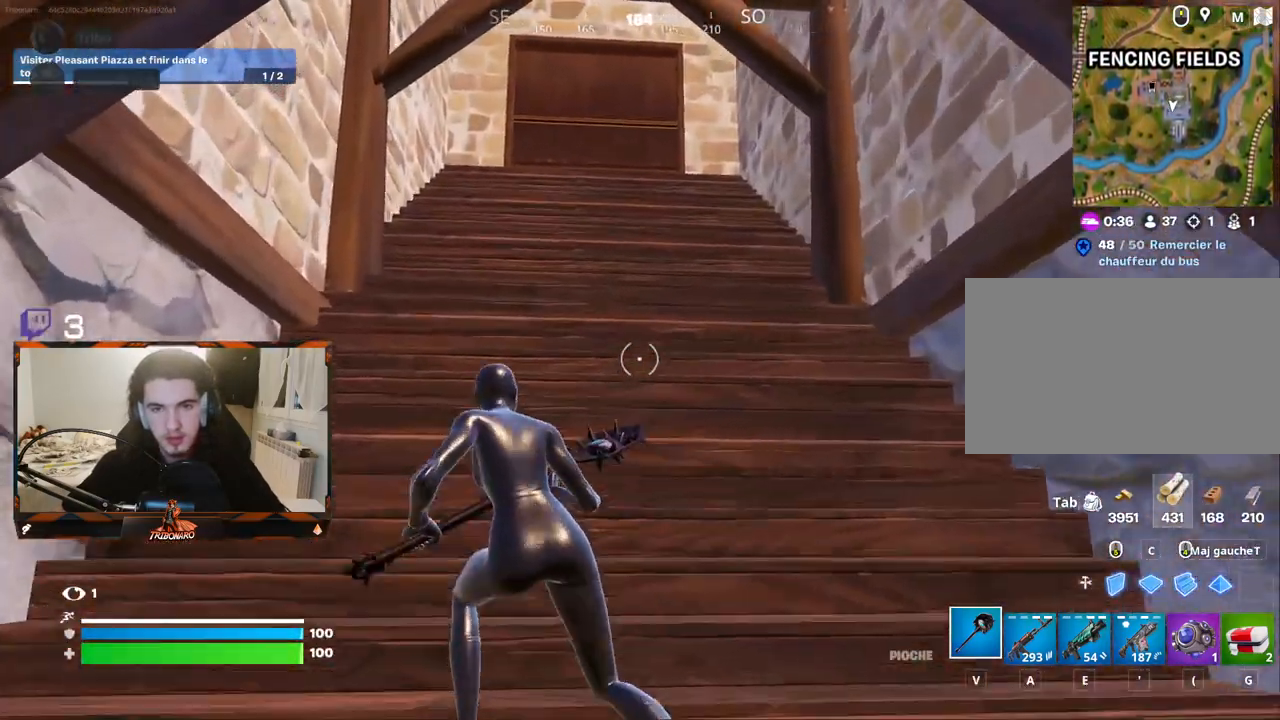
{"keys": ["z"], "mouse": [], "mouse_move": "still", "events": []}
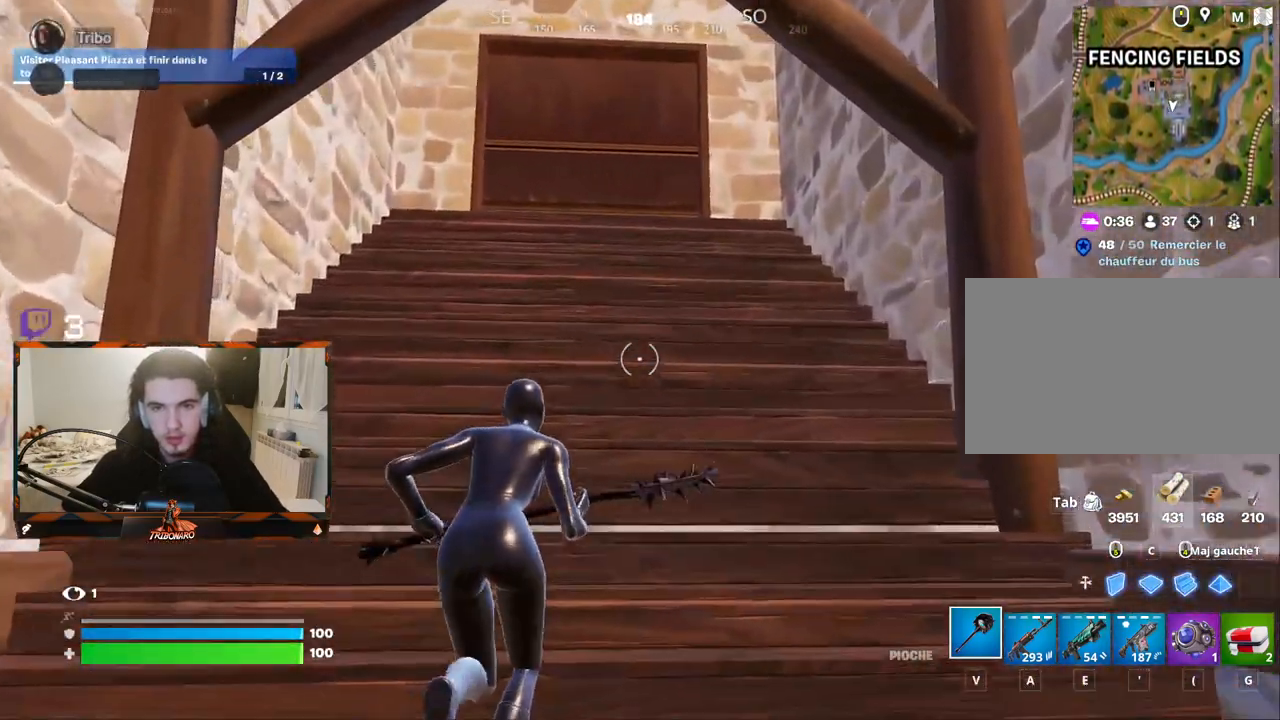
{"keys": ["z"], "mouse": [], "mouse_move": "right", "events": []}
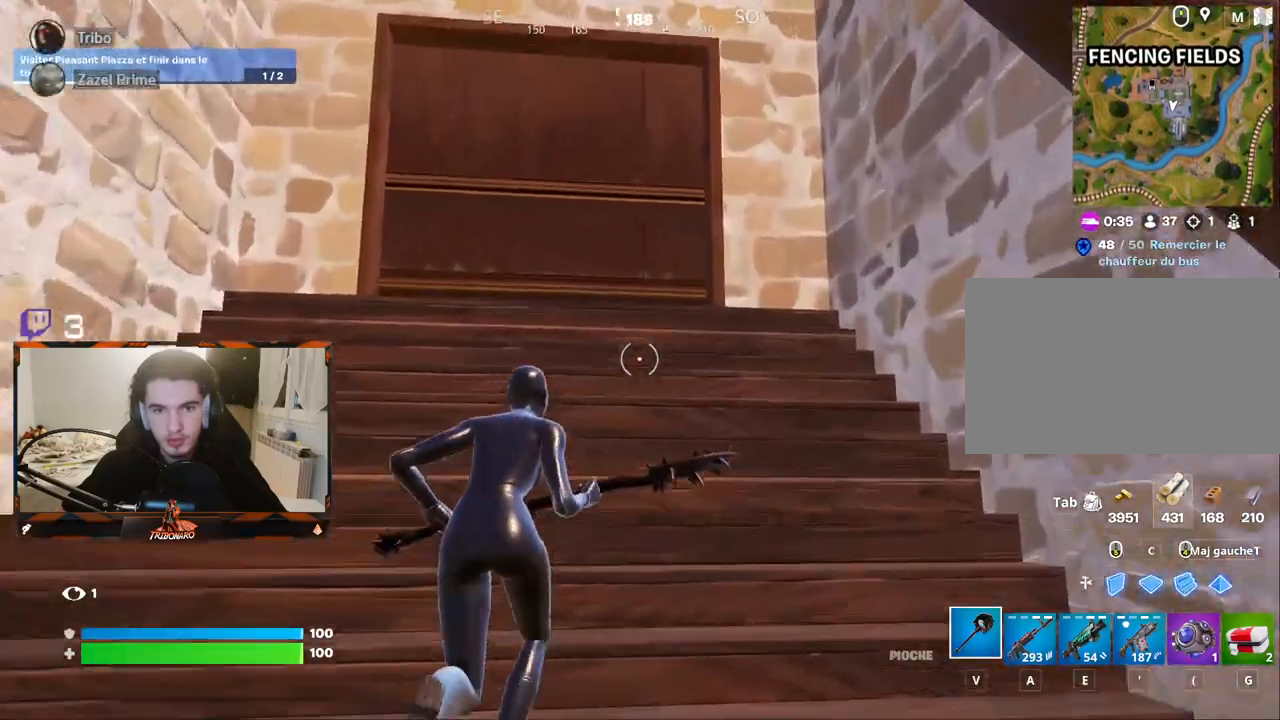
{"keys": ["z"], "mouse": ["left"], "mouse_move": "still", "events": [[317, "mouse_left", "down"]]}
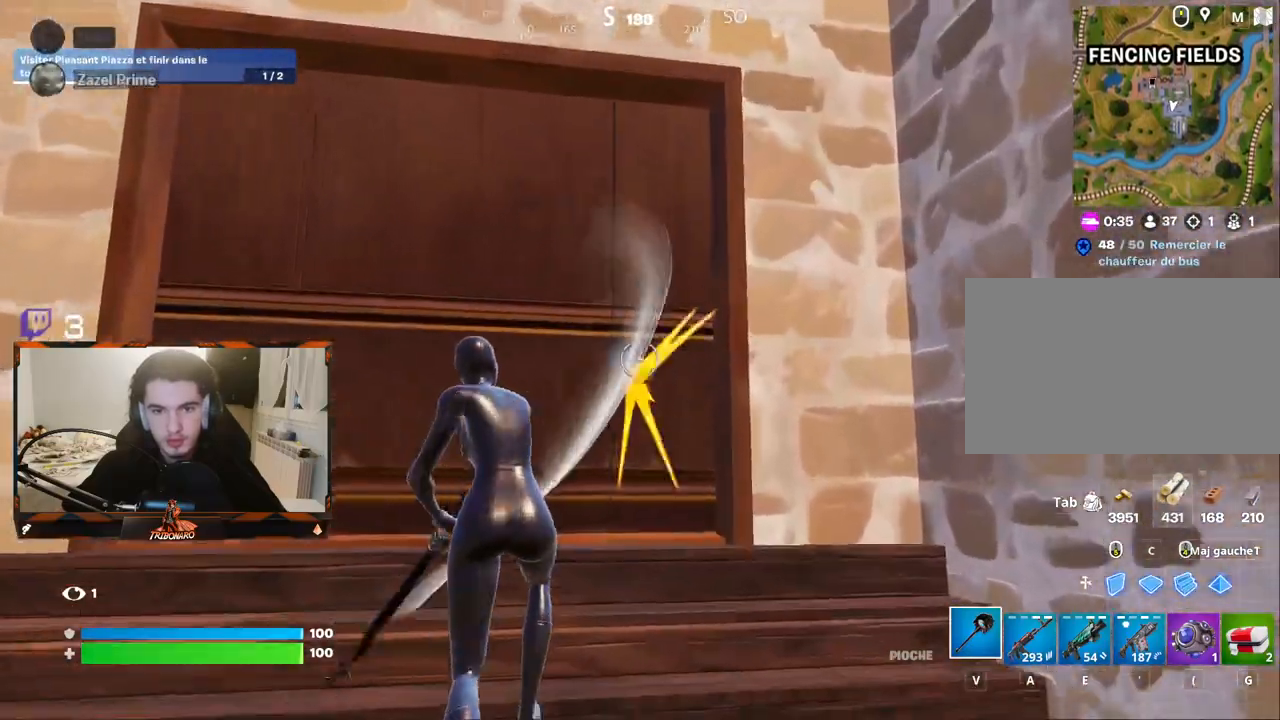
{"keys": [], "mouse": ["left"], "mouse_move": "still", "events": [[50, "z", "up"], [200, "s", "down"], [384, "s", "up"]]}
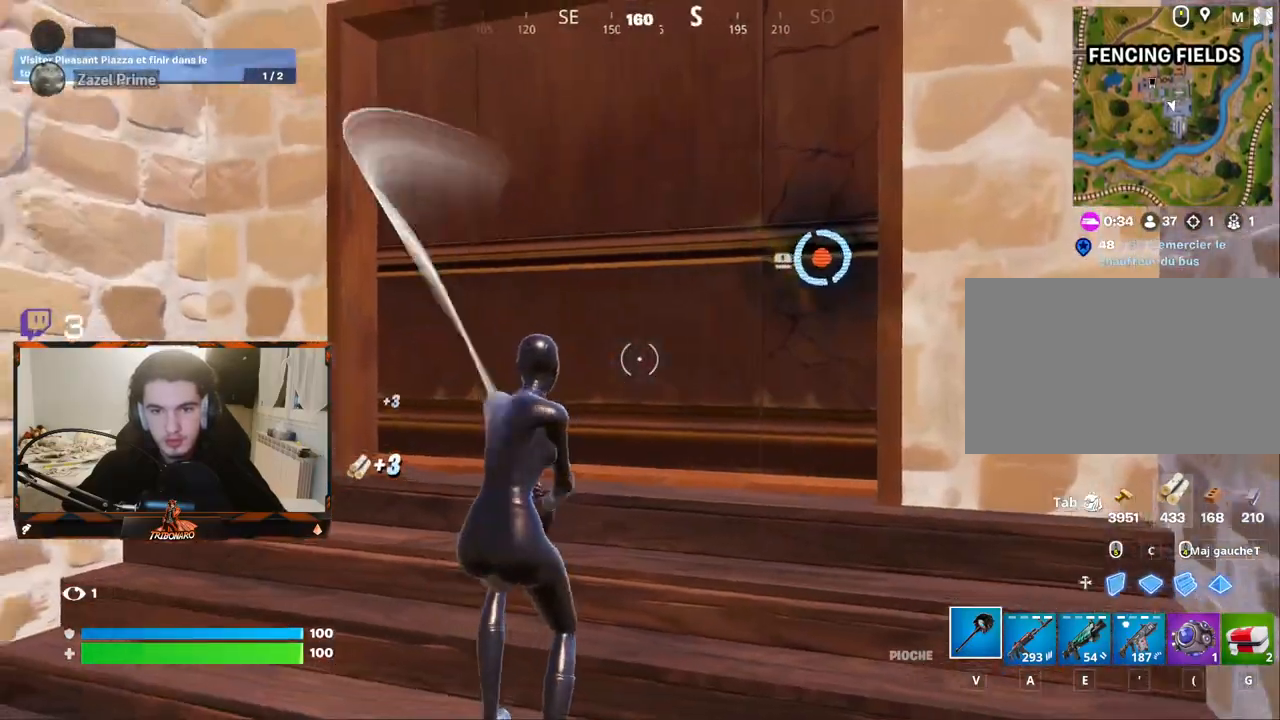
{"keys": ["z"], "mouse": ["left"], "mouse_move": "up", "events": [[167, "q", "down"], [317, "z", "down"], [400, "q", "up"]]}
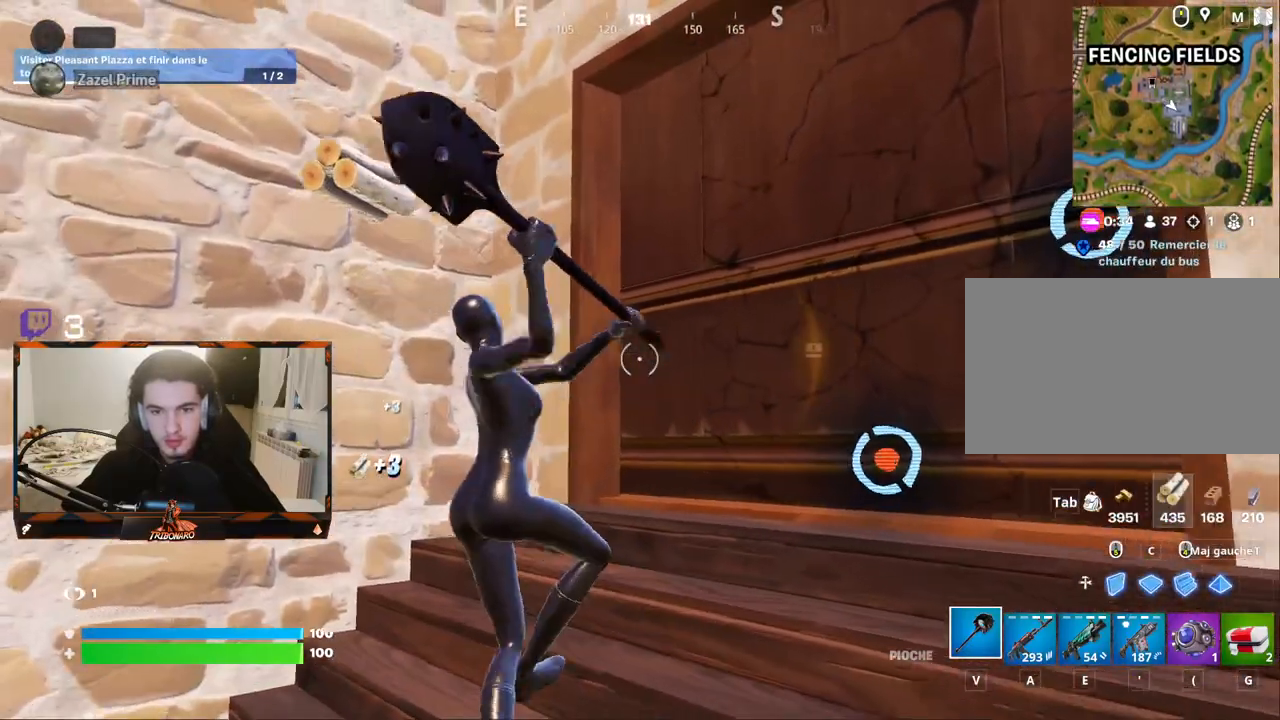
{"keys": [], "mouse": ["left"], "mouse_move": "down", "events": [[50, "z", "up"]]}
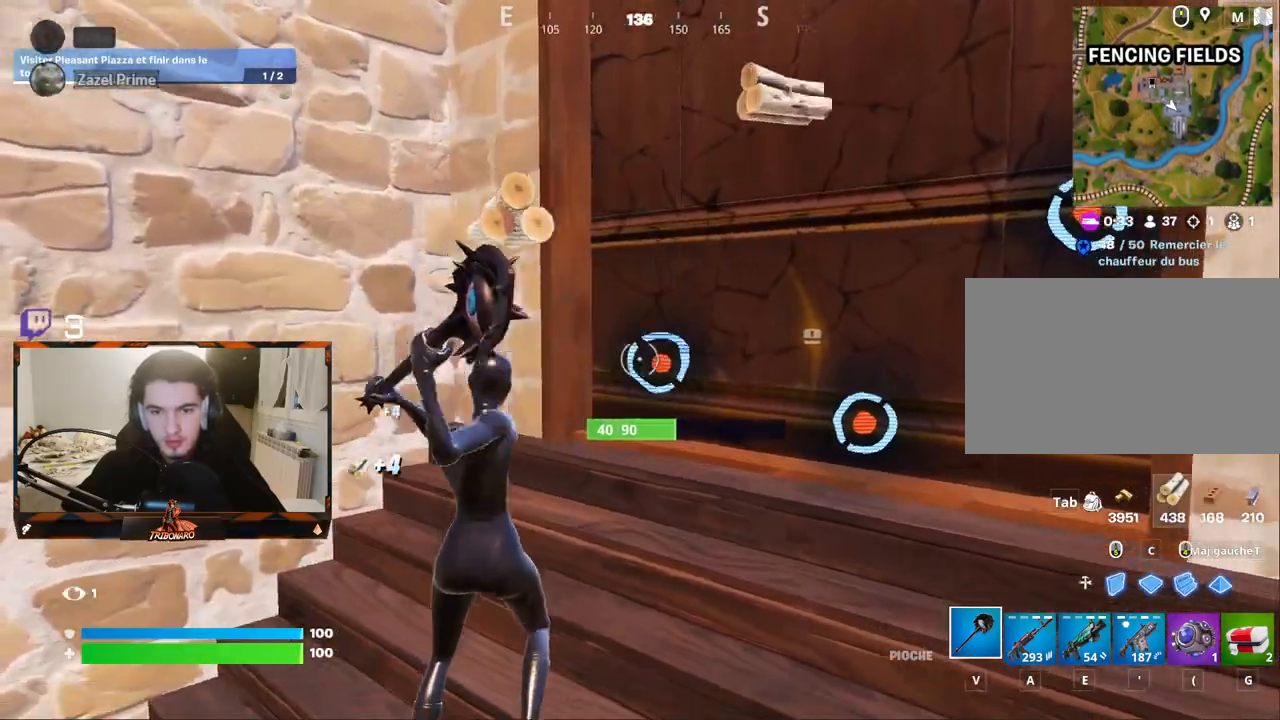
{"keys": [], "mouse": ["left"], "mouse_move": "right", "events": []}
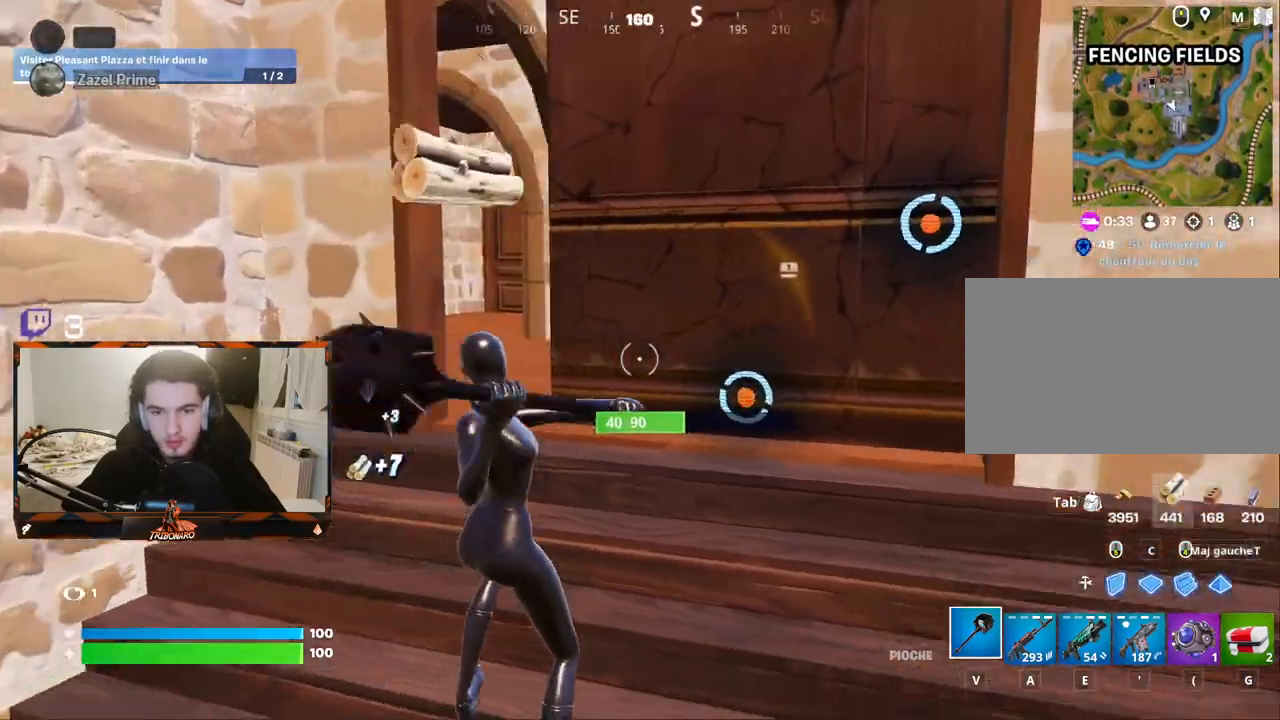
{"keys": ["z"], "mouse": ["left"], "mouse_move": "right", "events": [[500, "z", "down"]]}
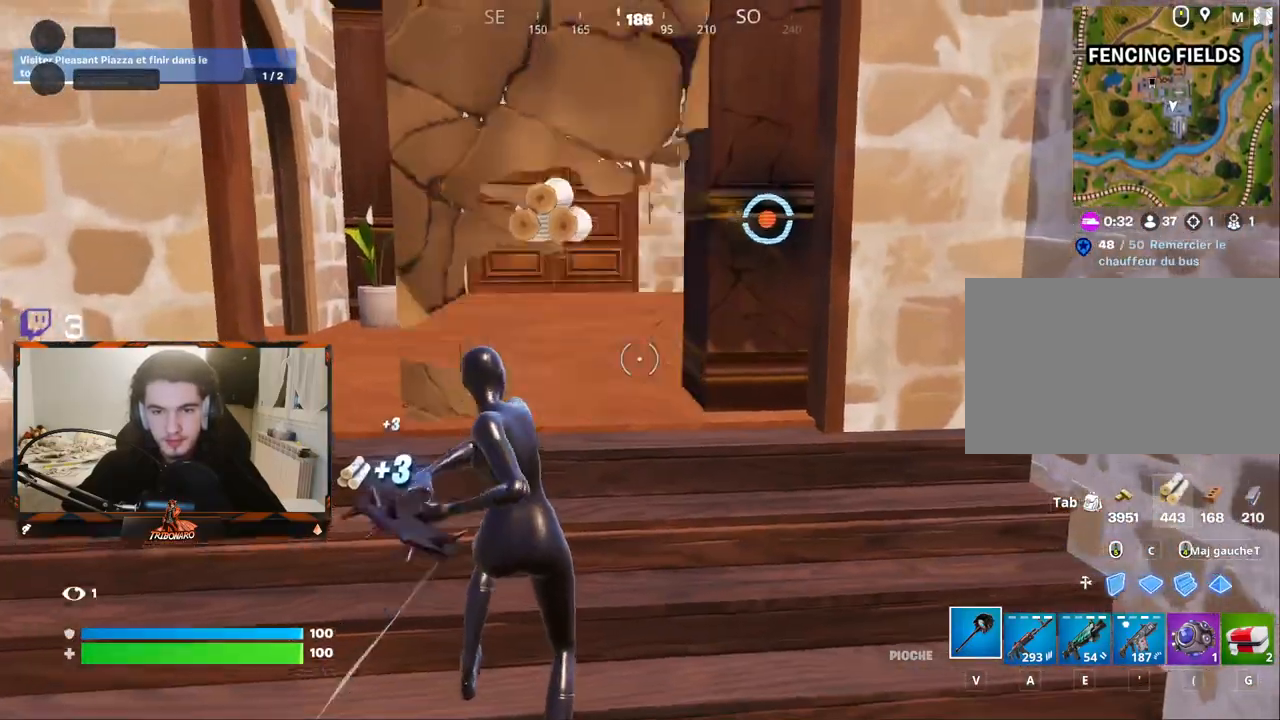
{"keys": ["z"], "mouse": [], "mouse_move": "right", "events": [[234, "z", "up"], [417, "z", "down"], [467, "mouse_left", "up"]]}
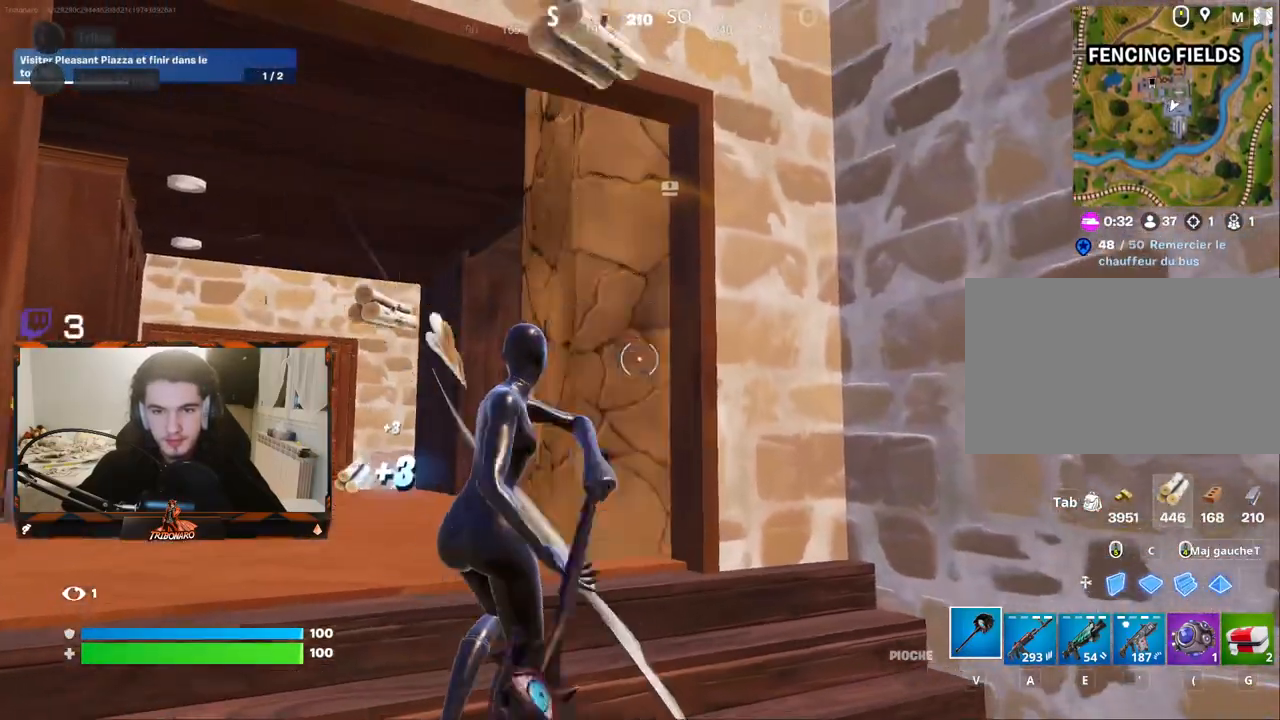
{"keys": ["z"], "mouse": [], "mouse_move": "still", "events": [[67, "q", "down"], [150, "q", "up"], [200, "x", "down"], [384, "x", "up"]]}